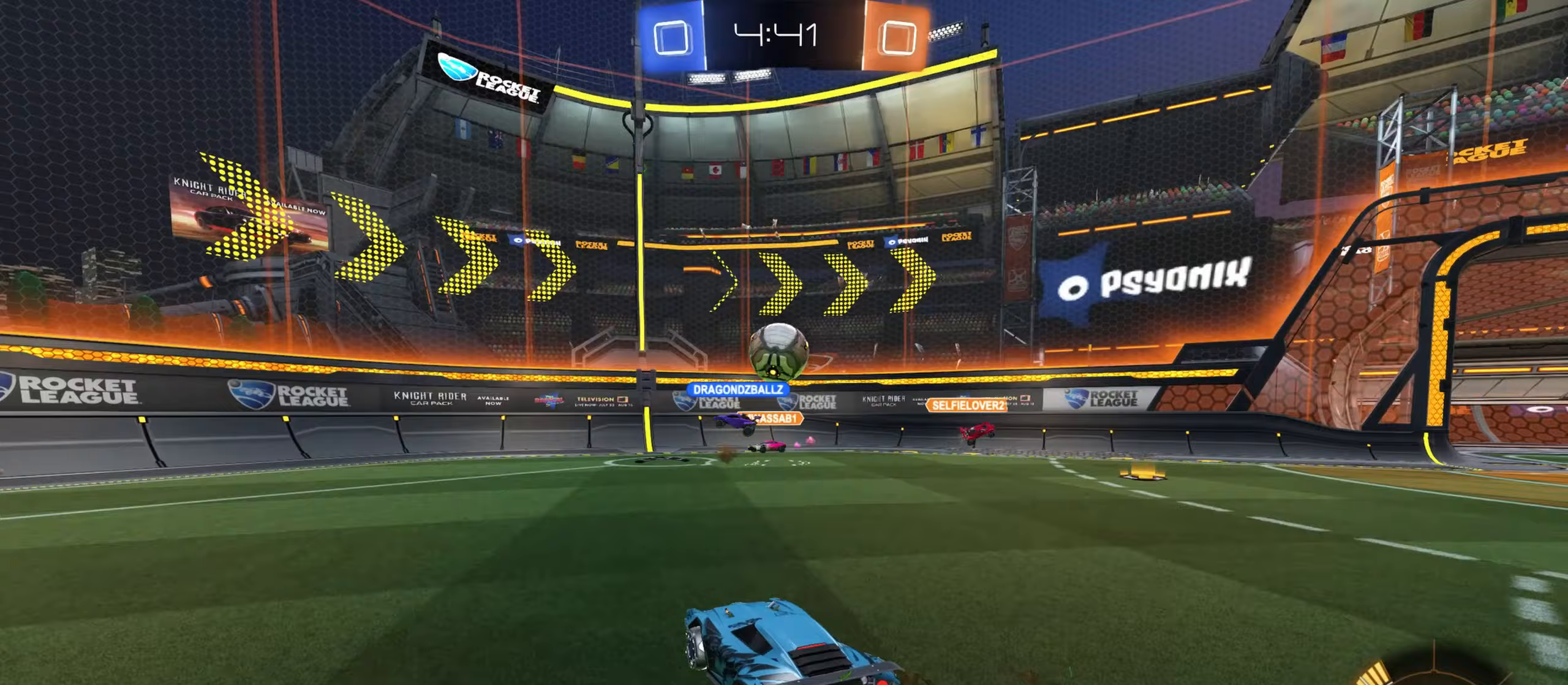
Gameplay with keyboard and mouse; each line is a JSON object with the keys and mouse buttons held at the frame after it (dt_ms = milliseconds from this image to that frame). "events" lists presses ("down") and releases ("up") of "a", "ctrl", "d", "e", "f", "q", "r", "s", "shift", "space", "w", "mouse_left", "mouse_wheel", "mouse_right", "mouse_mb4" and "mouse_mb5" between this image and that frame as [ms after this image, input, new state], when the widget could be followed in between. "mouse_left", "mouse_wheel", "mouse_right", "mouse_mb4", "mouse_mb5" = the "left", "wheel", "right", "mb4", "mb5" buttons of the "mouse" list. No other keys are recorded. "wheel" means that the mouse wheel is clicked or scrolled. Mouse movement is not recorded. Not read: tab.
{"dt_ms": 200, "keys": [], "mouse": [], "events": []}
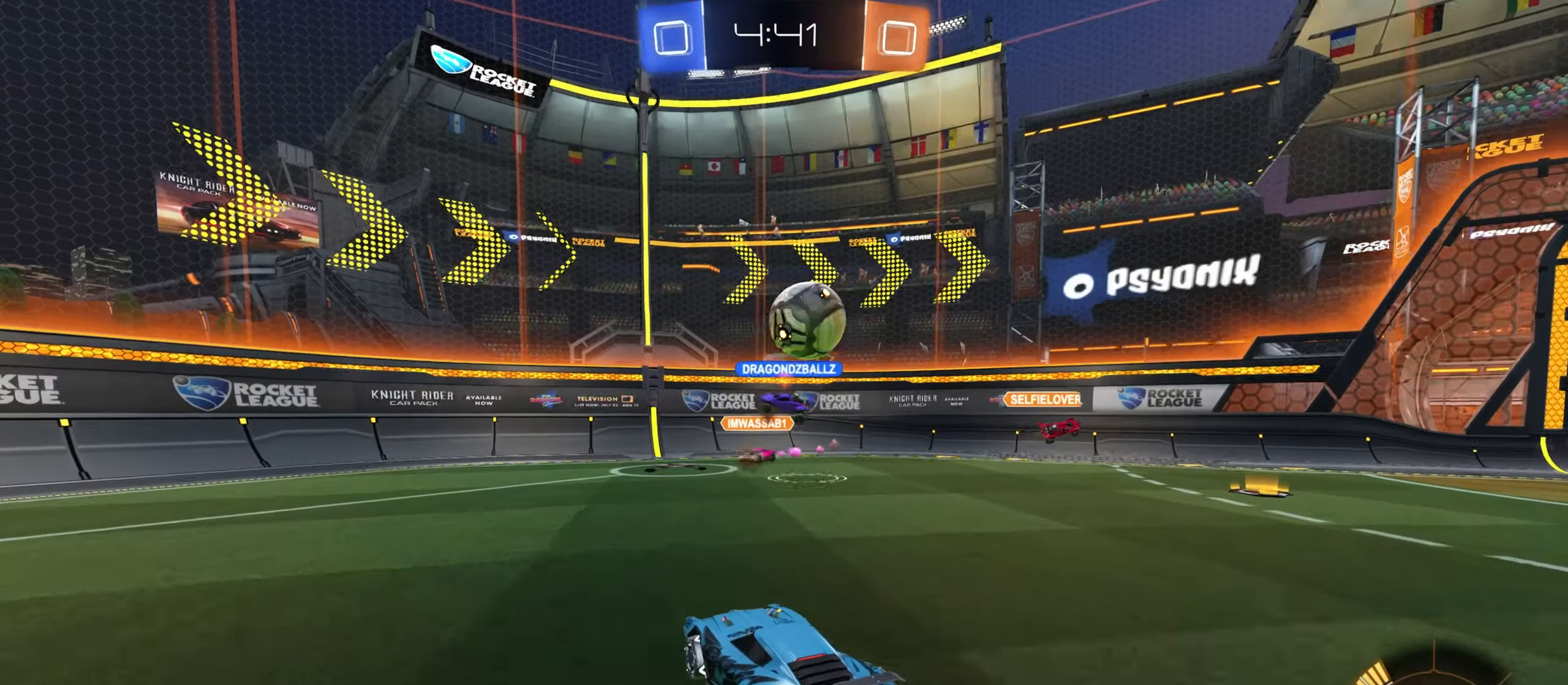
{"dt_ms": 500, "keys": ["d", "w"], "mouse": [], "events": [[100, "d", "down"], [267, "shift", "down"], [350, "w", "down"], [417, "shift", "up"]]}
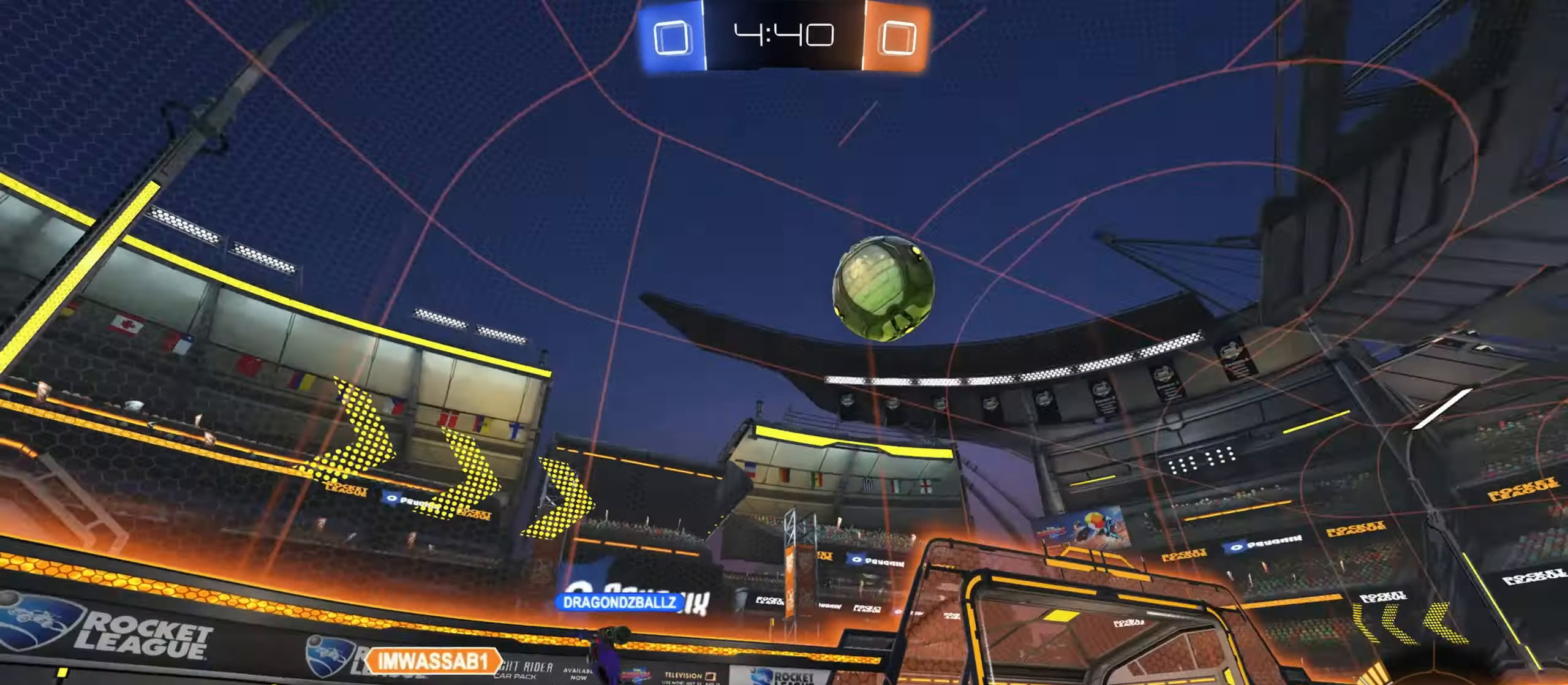
{"dt_ms": 500, "keys": ["d", "w"], "mouse": ["left"], "events": [[500, "mouse_left", "down"]]}
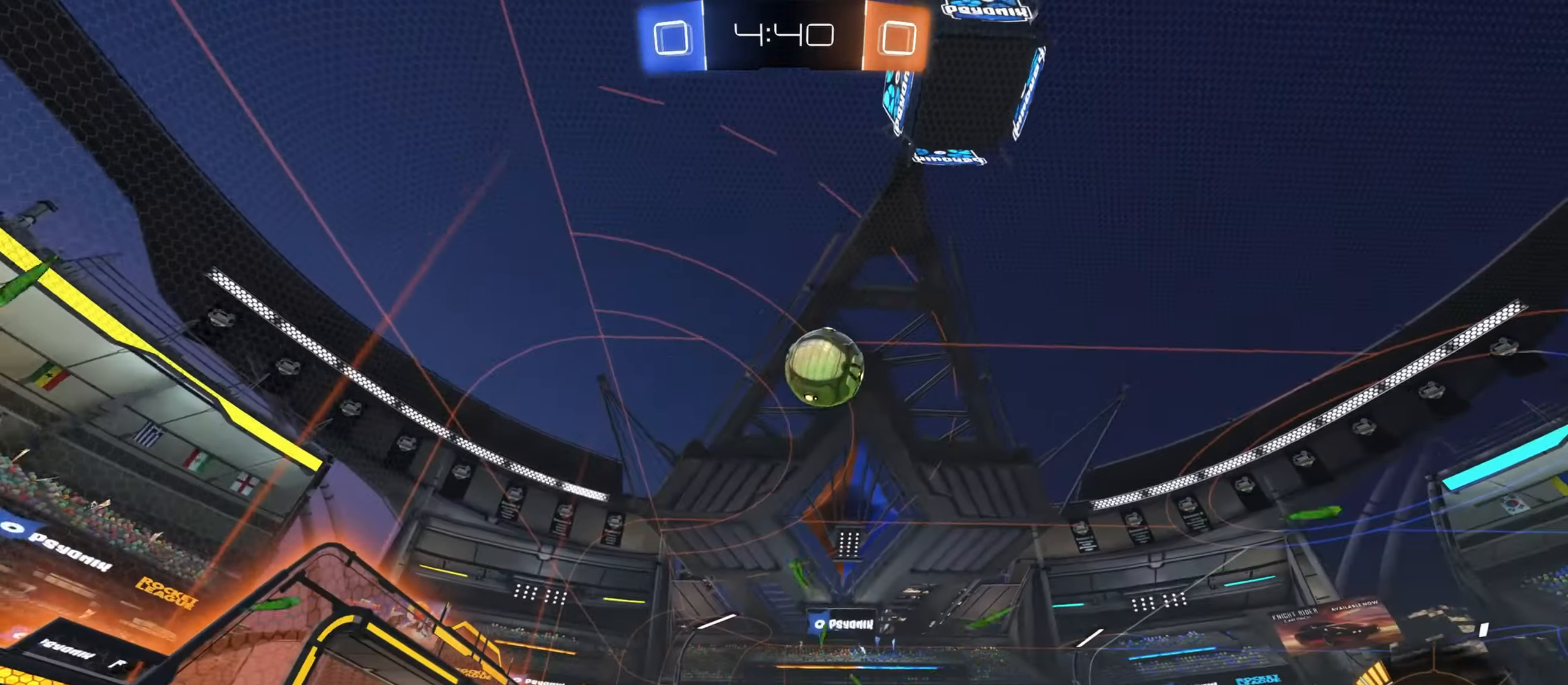
{"dt_ms": 500, "keys": ["a", "d", "w"], "mouse": ["left"], "events": [[367, "d", "up"], [383, "a", "down"], [383, "s", "down"], [400, "f", "down"], [417, "shift", "down"], [433, "s", "up"], [467, "shift", "up"], [500, "d", "down"], [500, "f", "up"]]}
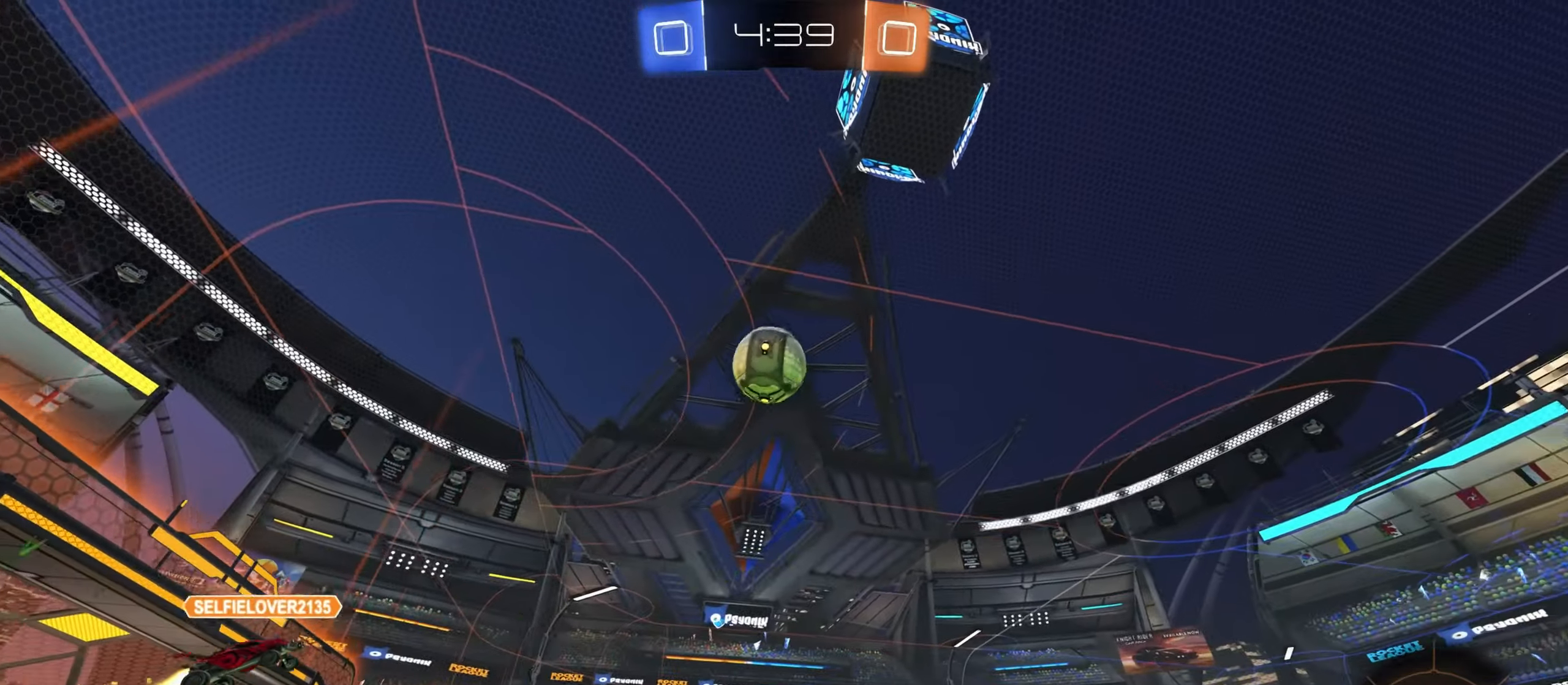
{"dt_ms": 500, "keys": ["w"], "mouse": [], "events": [[17, "a", "up"], [267, "space", "down"], [333, "d", "up"], [367, "f", "down"], [367, "mouse_right", "down"], [367, "space", "up"], [383, "f", "up"], [433, "mouse_left", "up"], [467, "mouse_right", "up"]]}
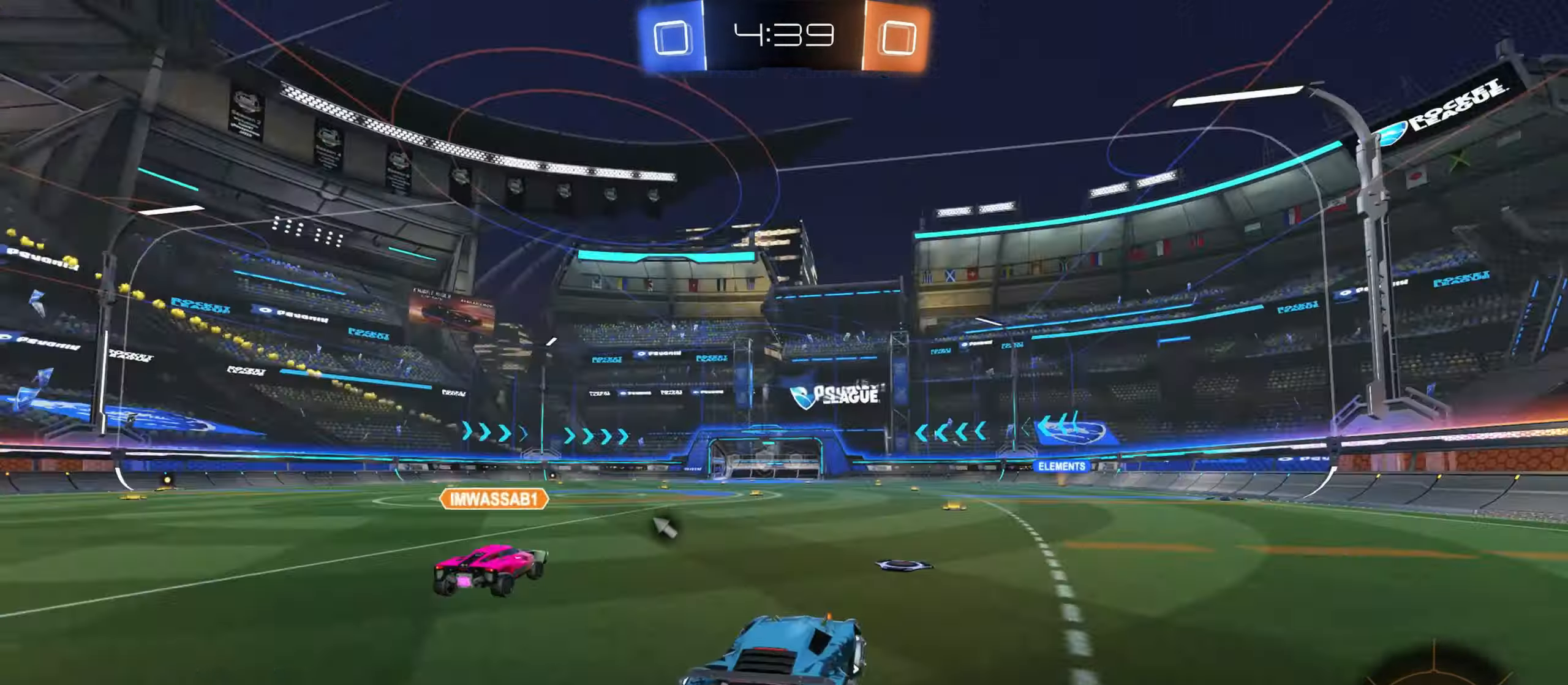
{"dt_ms": 500, "keys": [], "mouse": [], "events": [[33, "mouse_right", "down"], [267, "mouse_right", "up"], [383, "space", "down"], [450, "w", "up"], [483, "space", "up"]]}
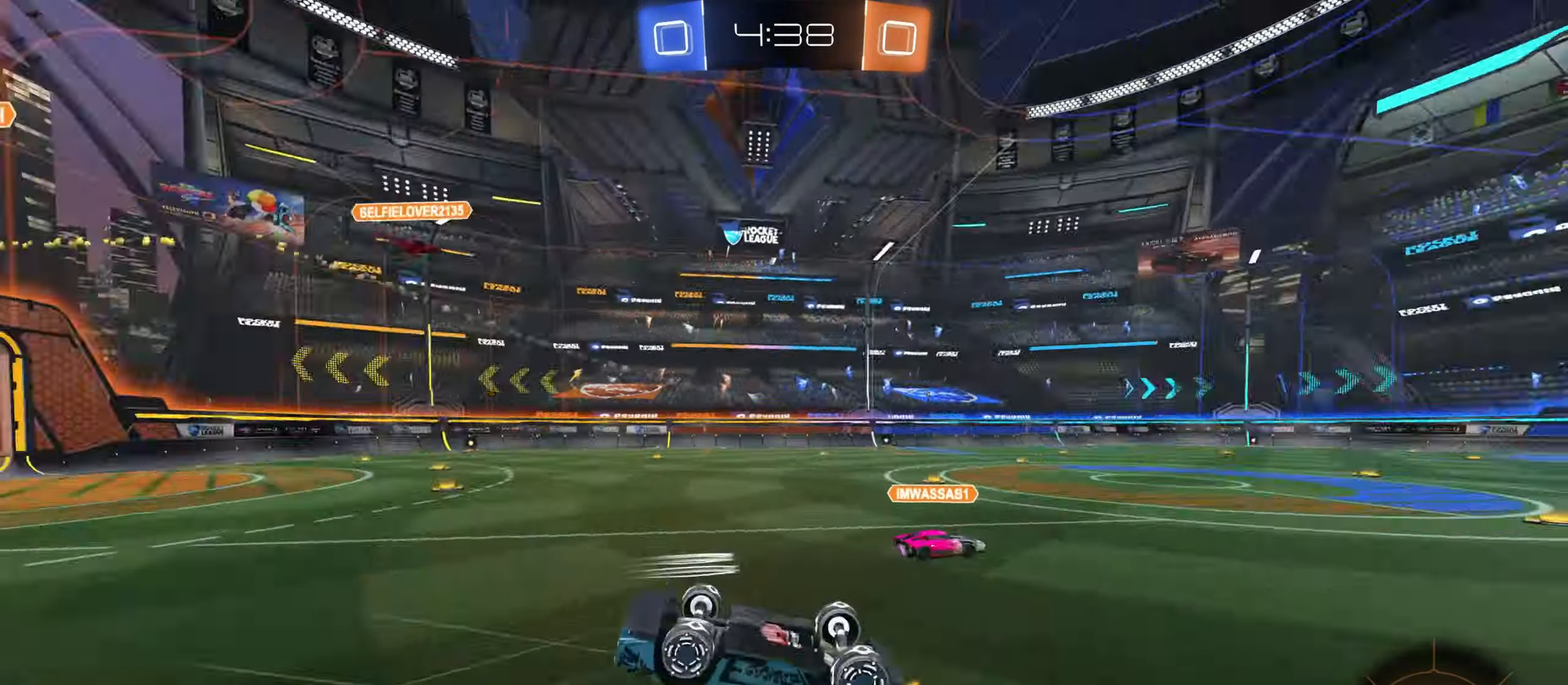
{"dt_ms": 500, "keys": [], "mouse": [], "events": []}
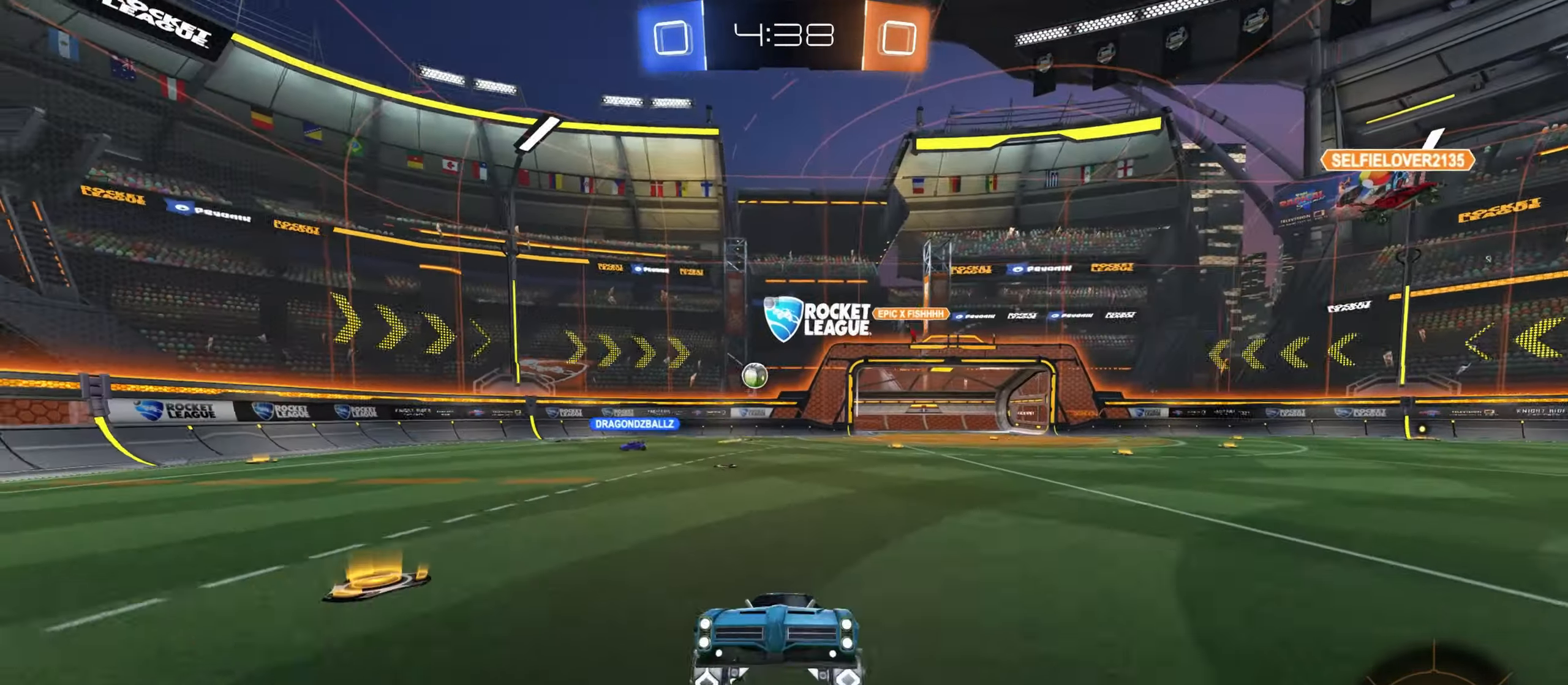
{"dt_ms": 500, "keys": ["w"], "mouse": [], "events": [[50, "space", "down"], [133, "w", "down"], [150, "space", "up"], [300, "d", "down"], [500, "d", "up"]]}
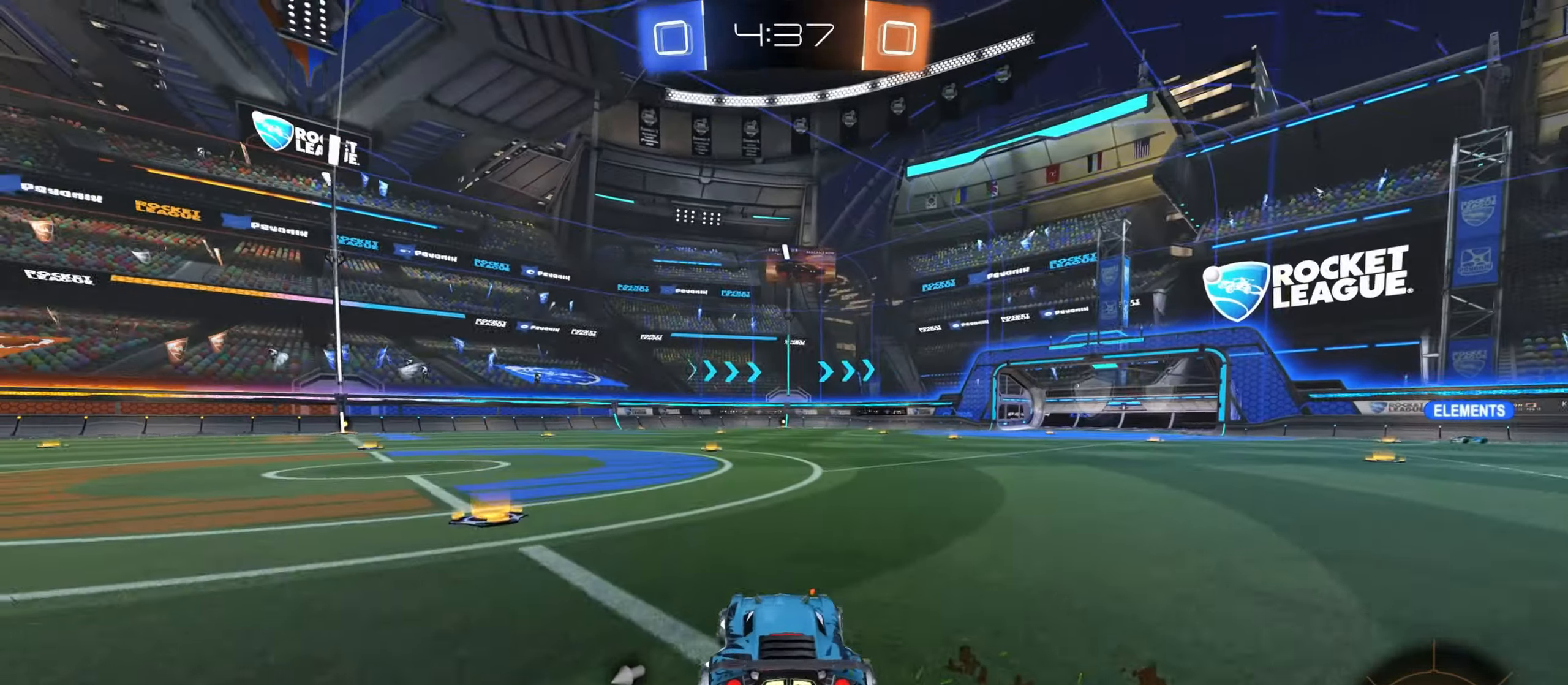
{"dt_ms": 500, "keys": ["w"], "mouse": ["right"], "events": [[217, "mouse_right", "down"], [367, "mouse_right", "up"], [433, "mouse_right", "down"]]}
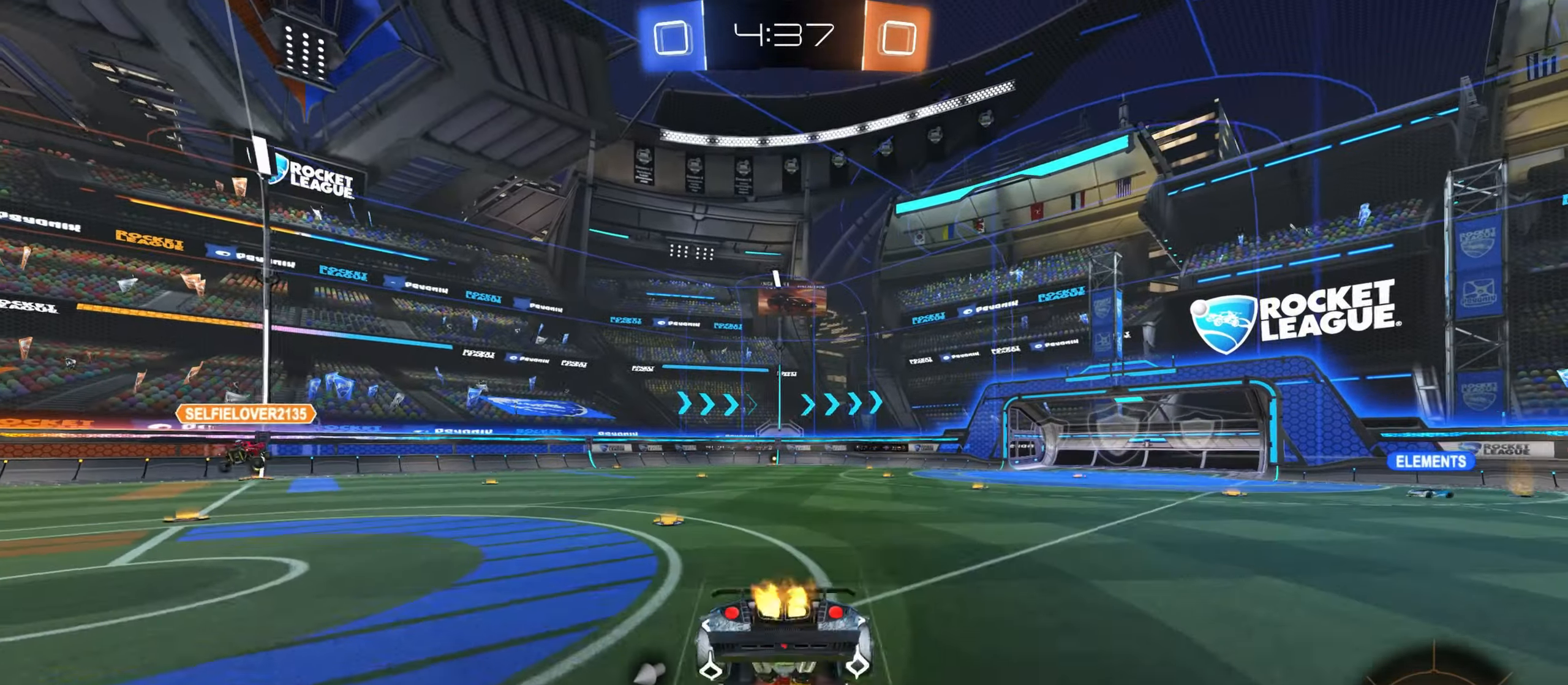
{"dt_ms": 500, "keys": ["w"], "mouse": [], "events": [[167, "mouse_right", "up"]]}
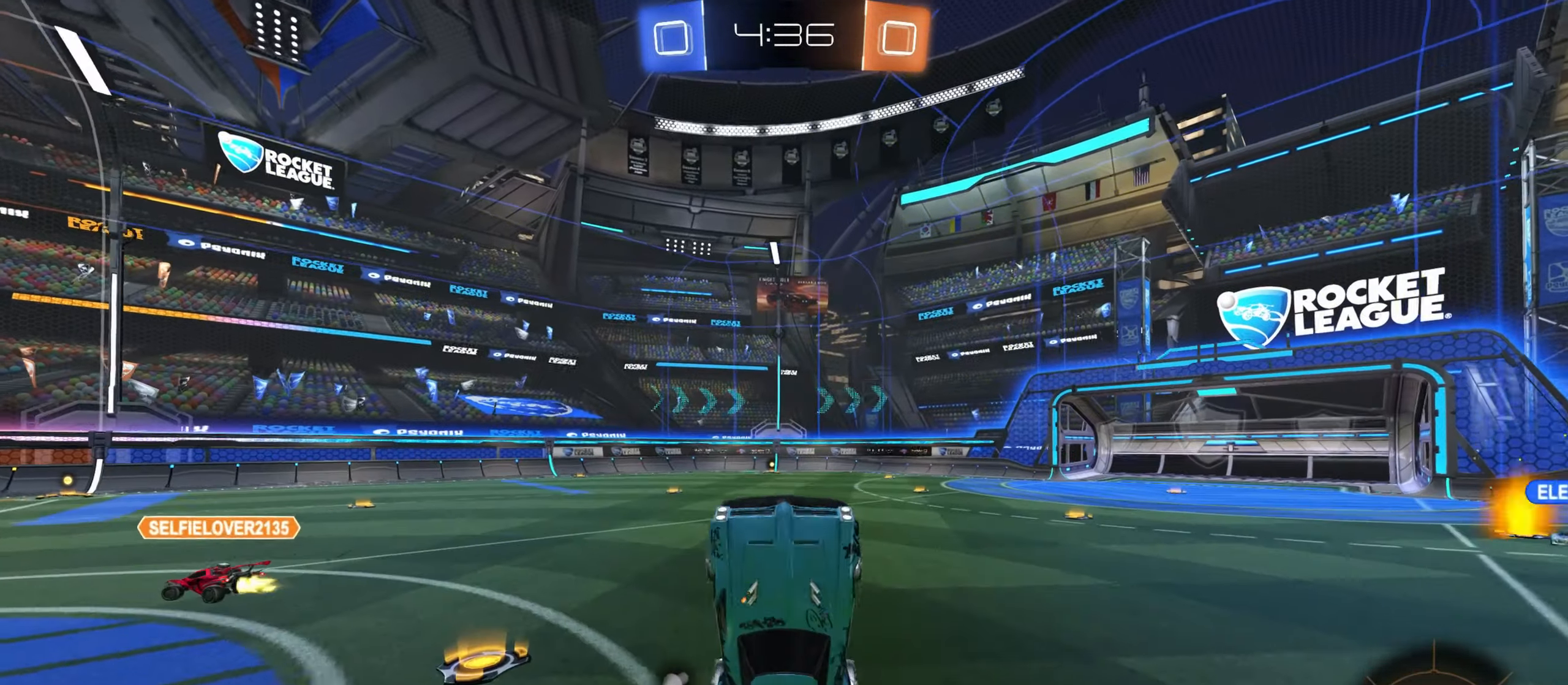
{"dt_ms": 500, "keys": ["space"], "mouse": ["left"], "events": [[267, "mouse_left", "down"], [267, "w", "up"], [450, "space", "down"]]}
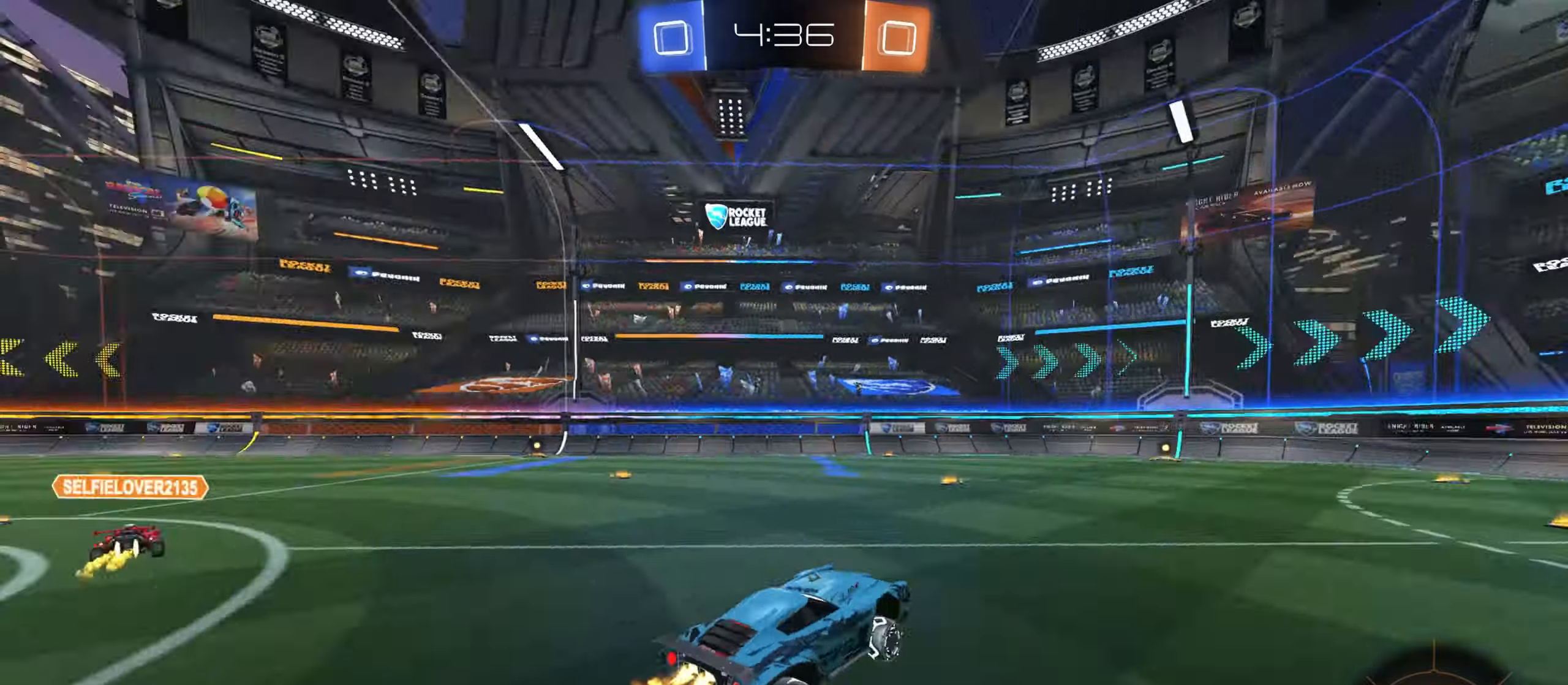
{"dt_ms": 500, "keys": ["w"], "mouse": ["left"], "events": [[34, "space", "up"], [317, "w", "down"]]}
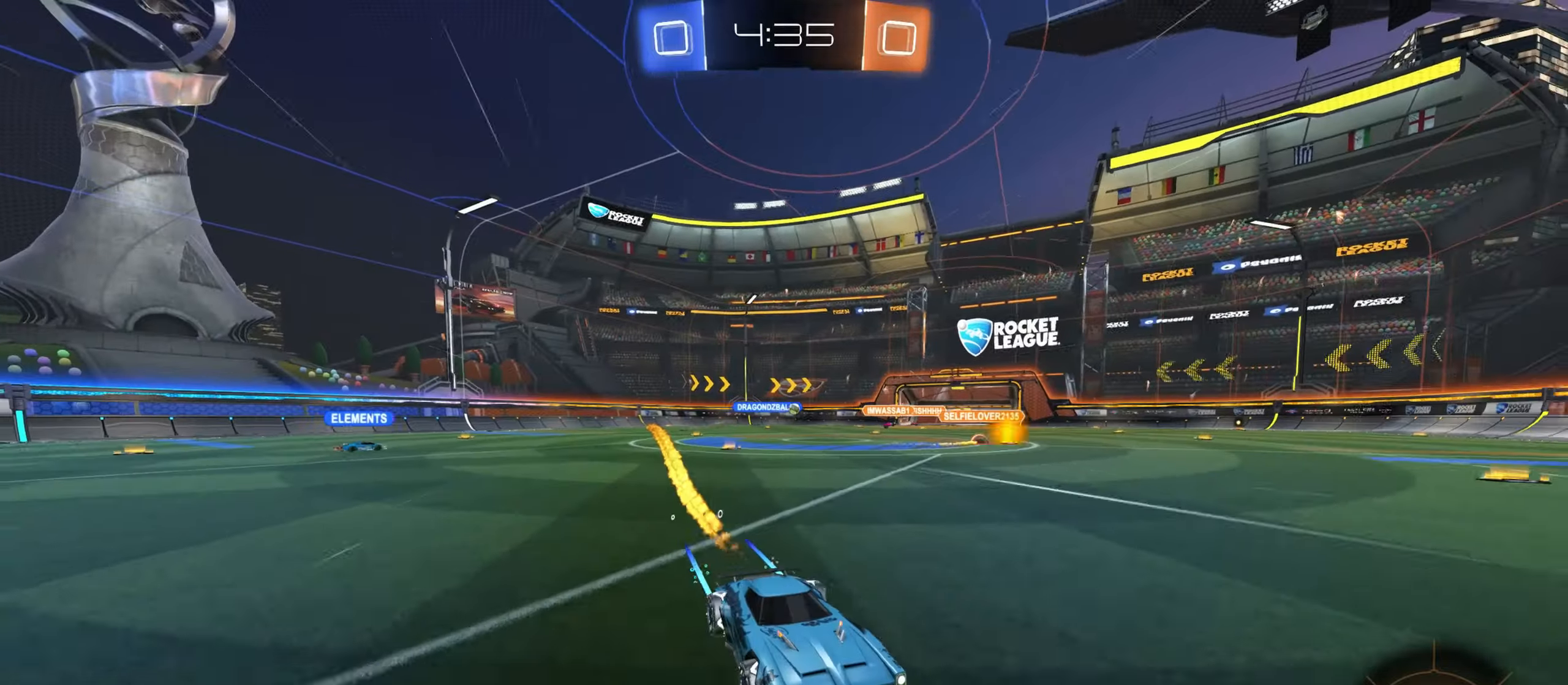
{"dt_ms": 500, "keys": ["w"], "mouse": [], "events": [[17, "mouse_left", "up"], [84, "space", "down"], [150, "space", "up"]]}
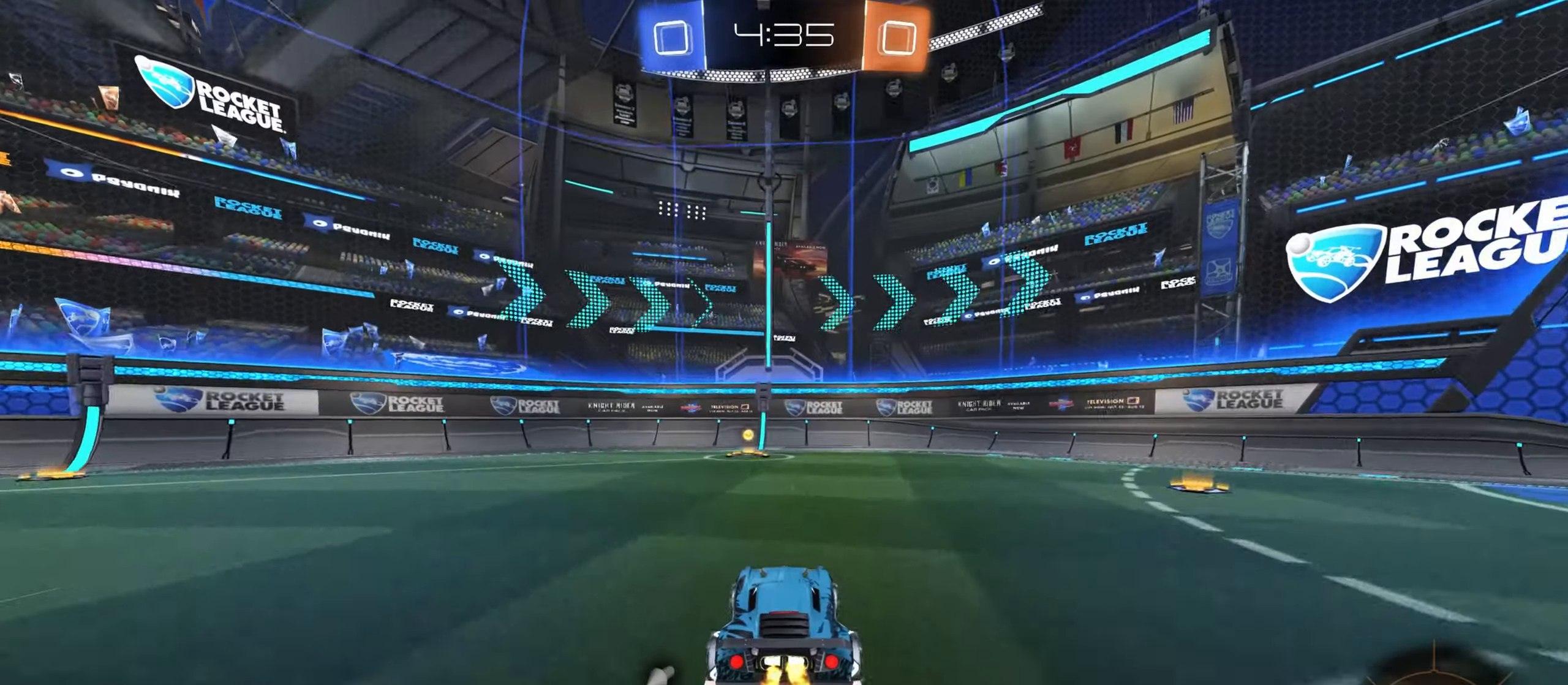
{"dt_ms": 500, "keys": ["a", "shift", "w"], "mouse": [], "events": [[150, "space", "down"], [217, "space", "up"], [384, "a", "down"], [384, "shift", "down"]]}
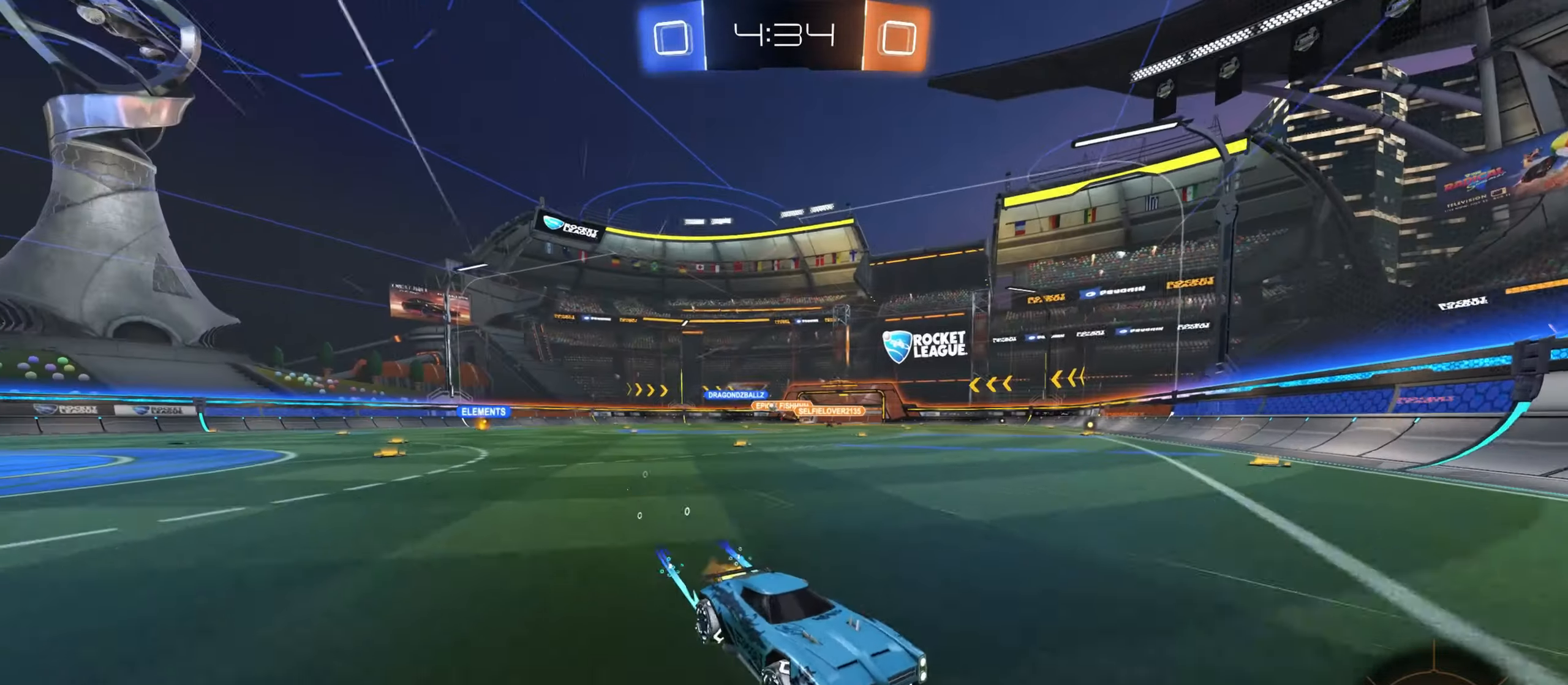
{"dt_ms": 500, "keys": ["a", "w"], "mouse": [], "events": [[34, "shift", "up"]]}
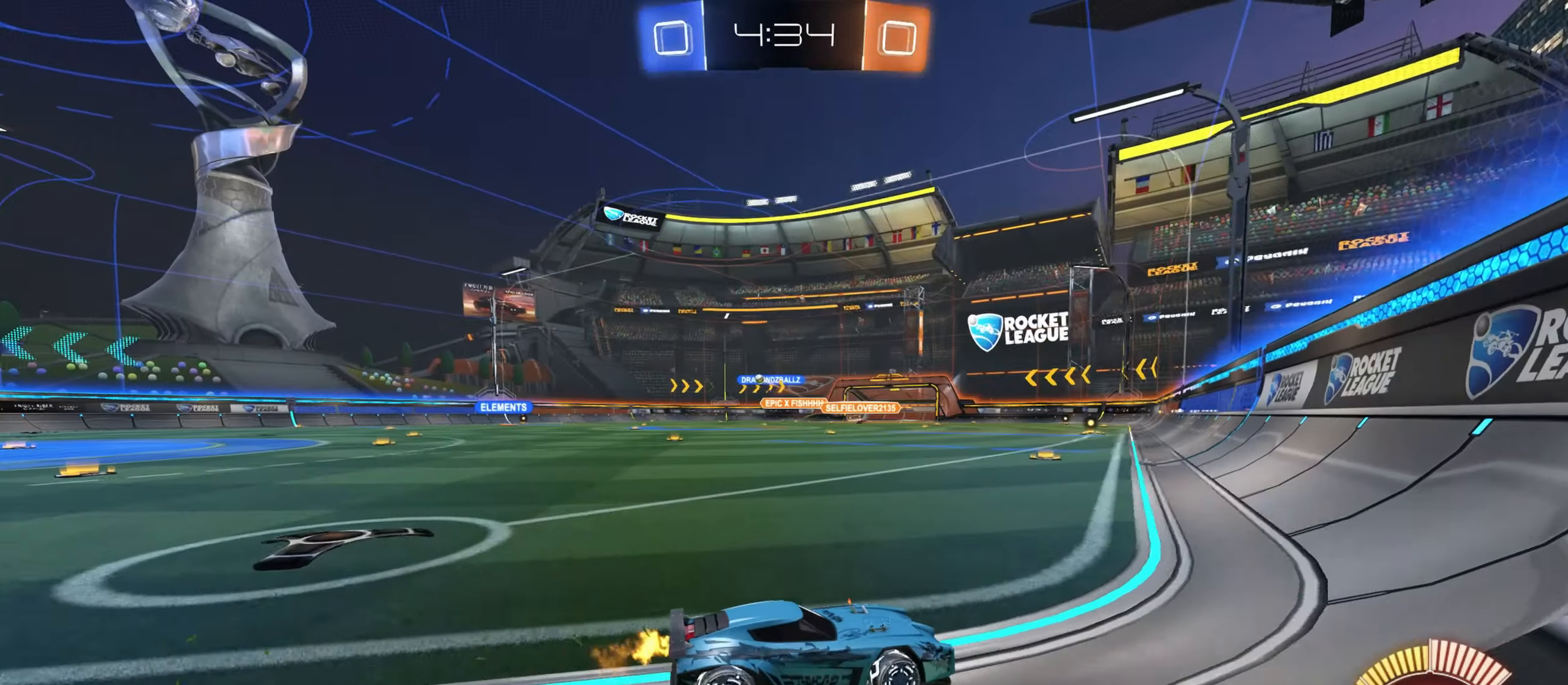
{"dt_ms": 500, "keys": ["a", "w"], "mouse": [], "events": [[134, "shift", "down"], [217, "shift", "up"]]}
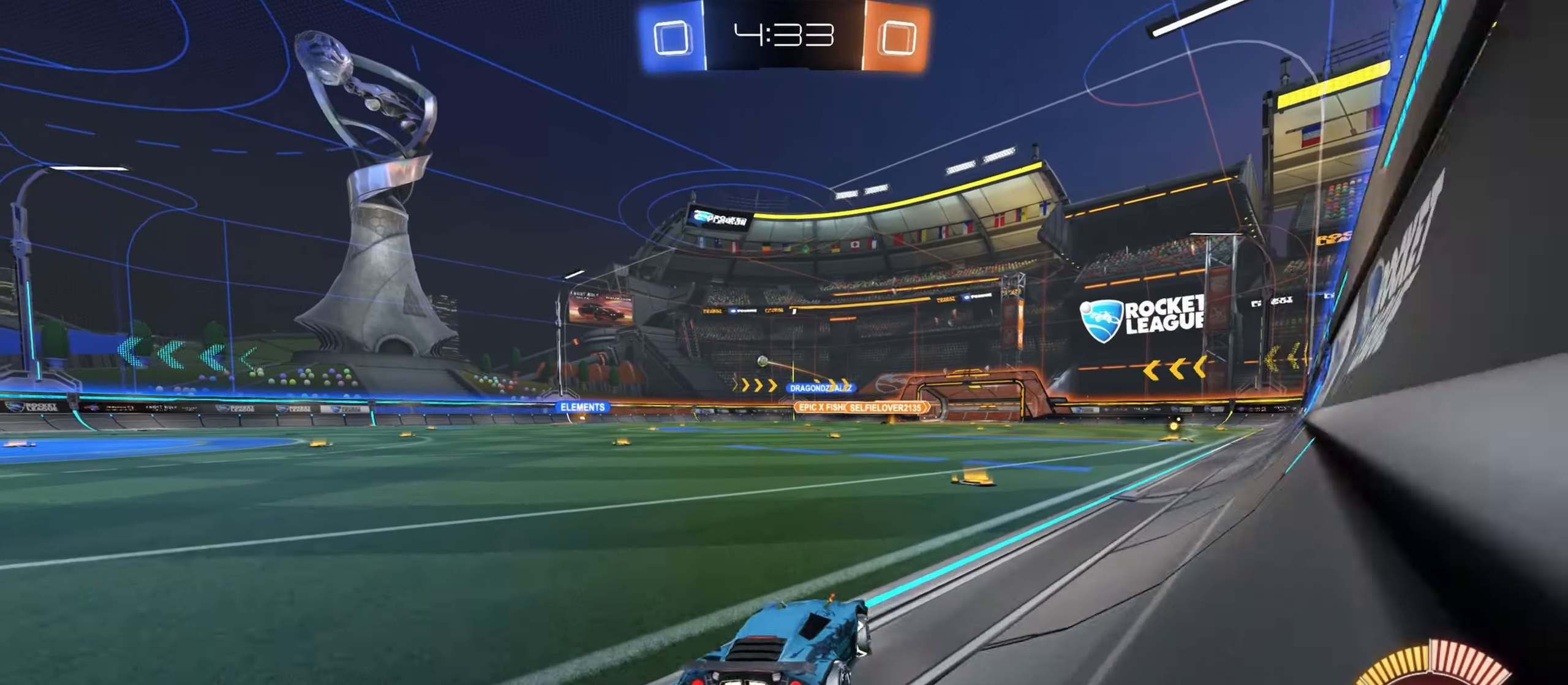
{"dt_ms": 500, "keys": ["w"], "mouse": ["left"], "events": [[234, "mouse_left", "down"], [267, "a", "up"], [267, "d", "down"], [417, "d", "up"]]}
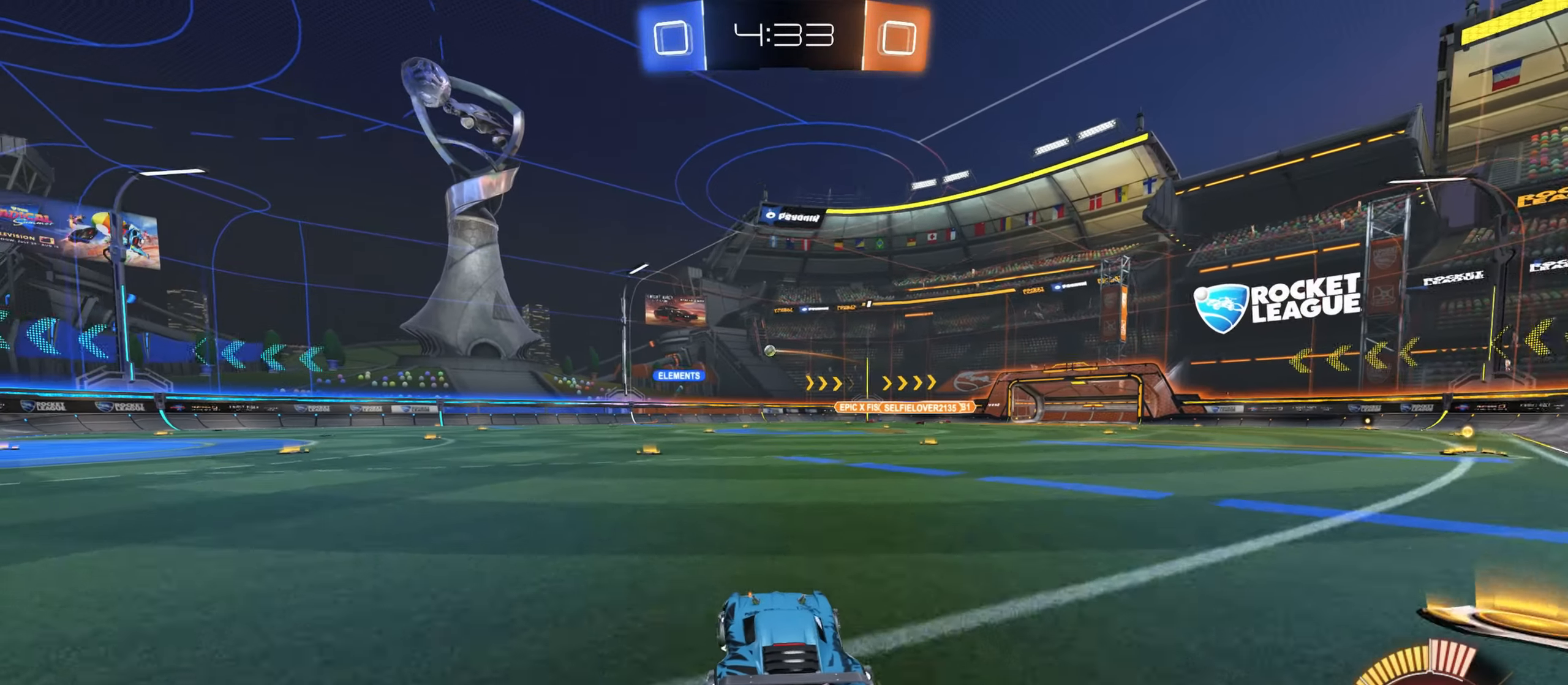
{"dt_ms": 500, "keys": ["d", "w"], "mouse": [], "events": [[50, "a", "down"], [167, "a", "up"], [284, "d", "down"], [367, "mouse_left", "up"]]}
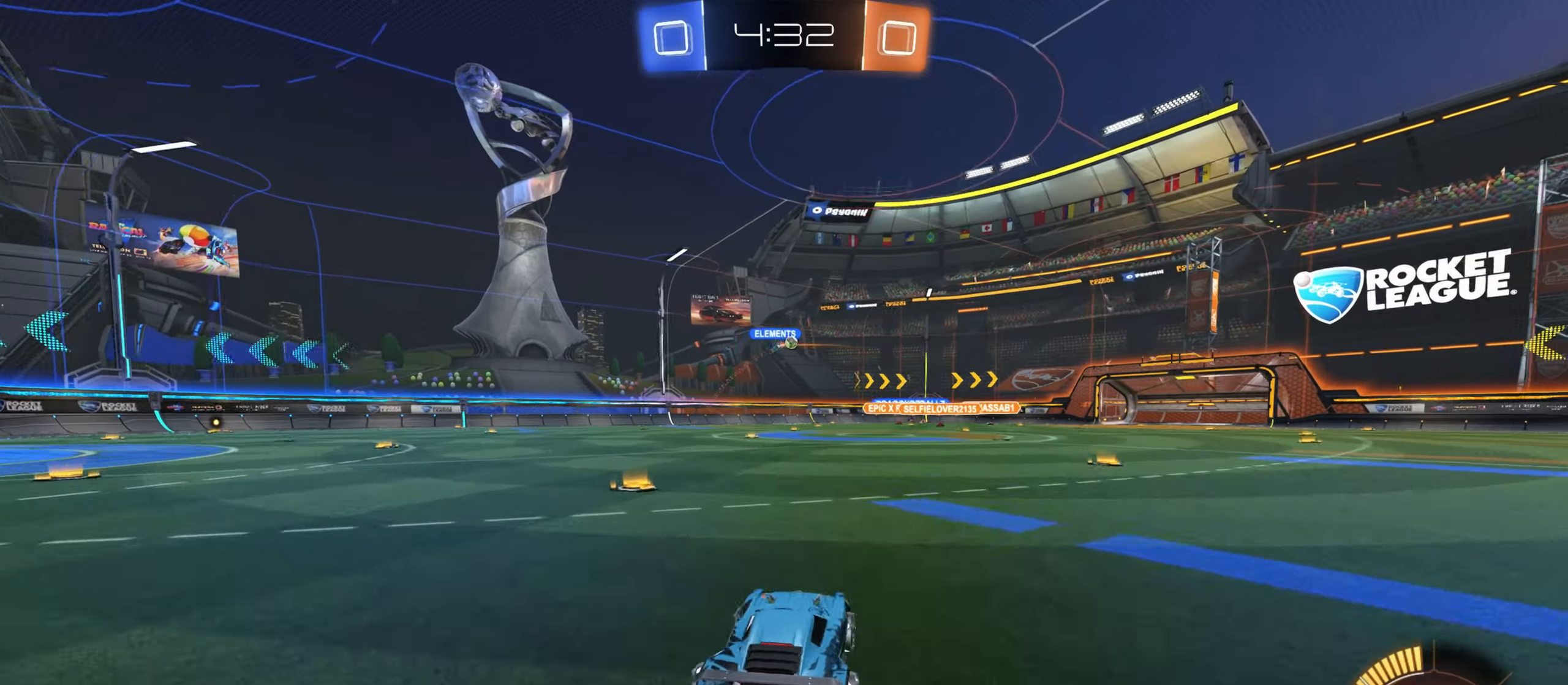
{"dt_ms": 500, "keys": ["d", "w"], "mouse": ["left"], "events": [[167, "d", "up"], [350, "mouse_left", "down"], [434, "d", "down"]]}
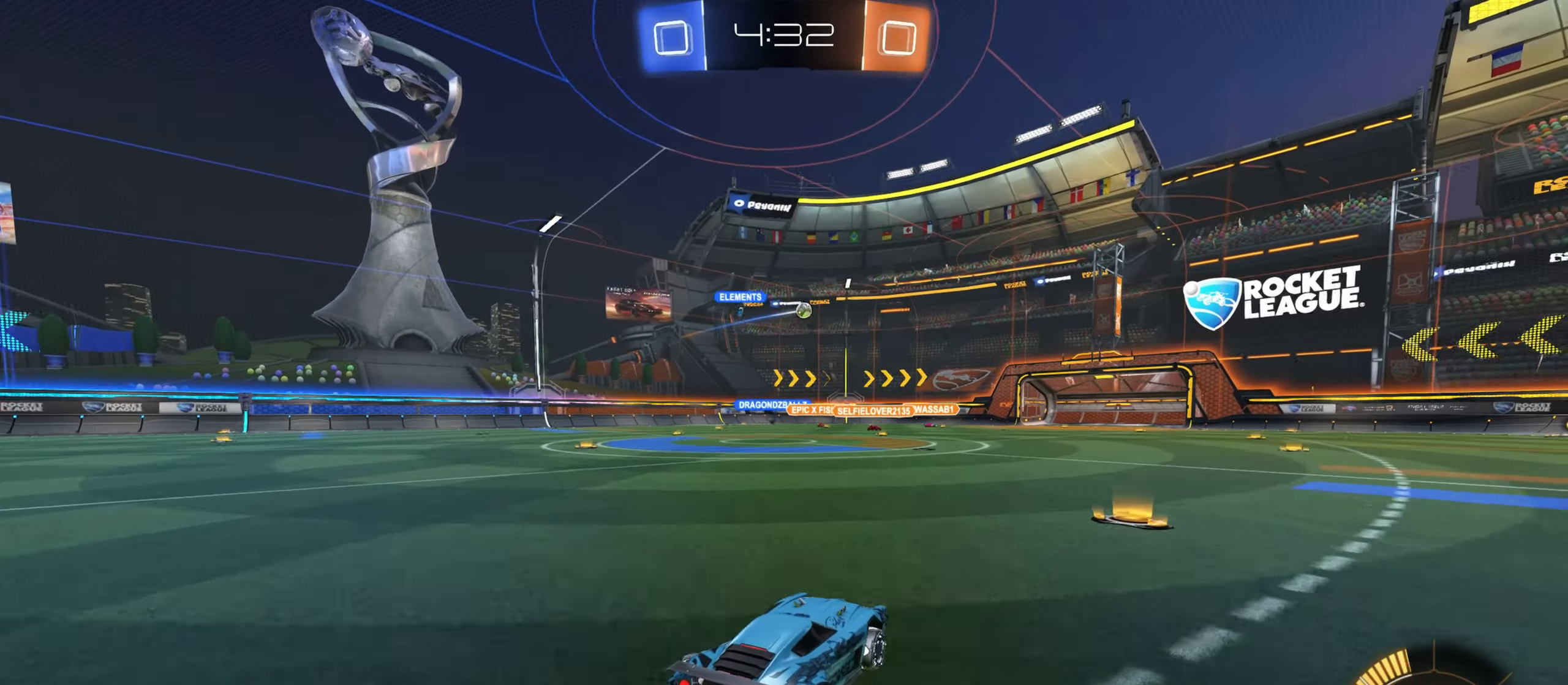
{"dt_ms": 500, "keys": ["w"], "mouse": ["left"], "events": [[17, "mouse_left", "up"], [150, "mouse_left", "down"], [350, "mouse_left", "up"], [400, "d", "up"], [484, "mouse_left", "down"]]}